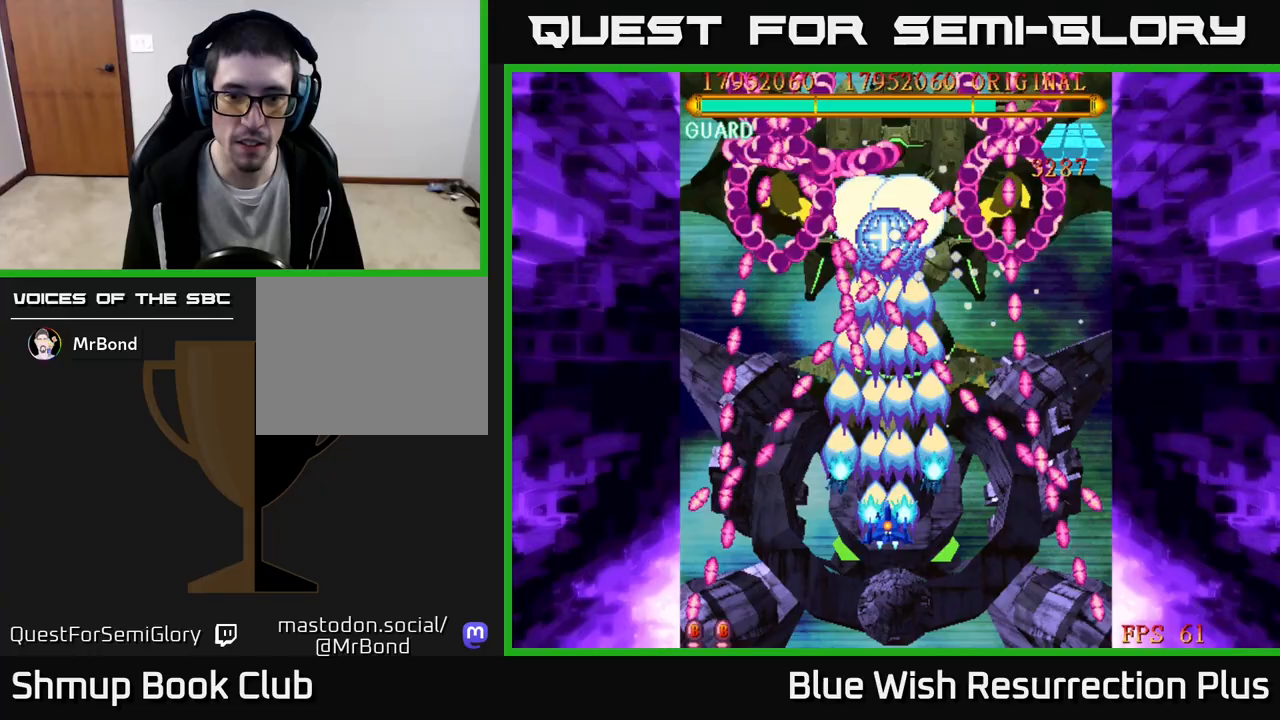
Gameplay with a controller (Xbox layout); each line is a JSON object with the inputs held at the frame after it. "events" lists button and stick changes between this image and that frame as [ms after this image, input, new state], when the widget could be followed in between. Not read: left_stick right_stick.
{"buttons": ["A", "DPAD_UP", "DPAD_RIGHT"], "events": [[200, "DPAD_RIGHT", "down"], [233, "DPAD_DOWN", "up"], [483, "DPAD_UP", "down"]]}
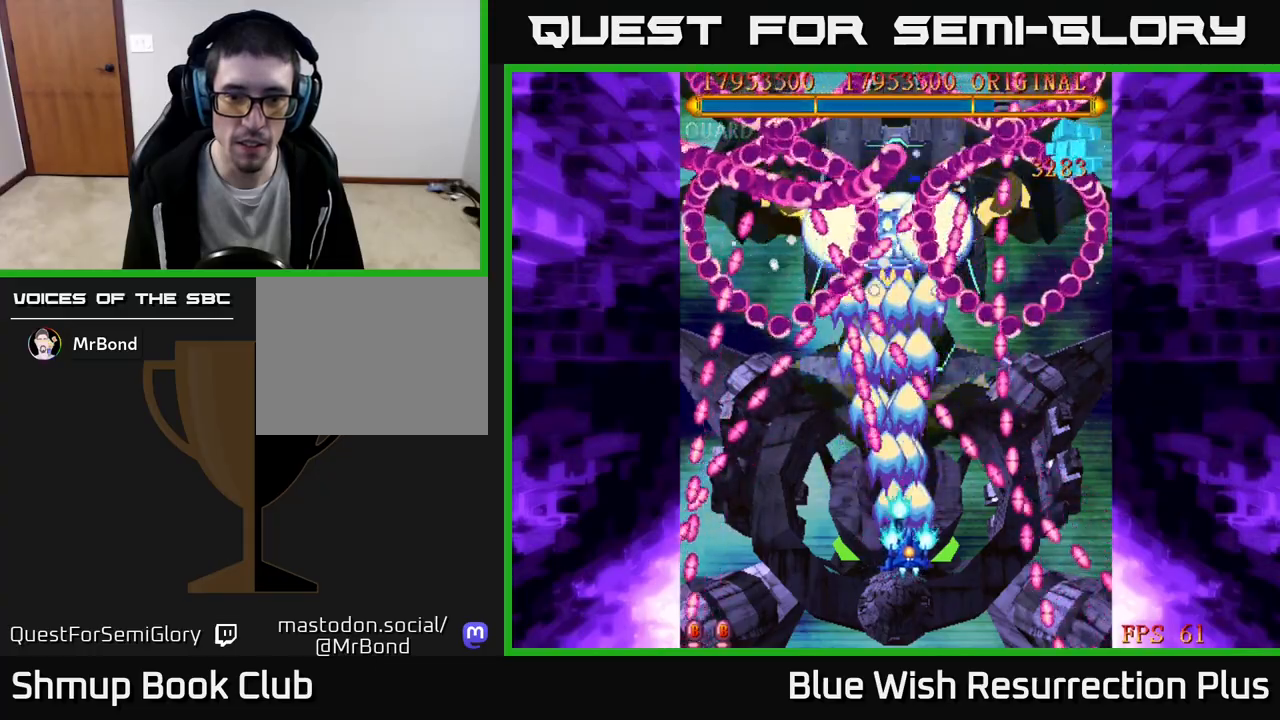
{"buttons": ["A"], "events": [[83, "DPAD_UP", "up"], [167, "DPAD_UP", "down"], [217, "DPAD_RIGHT", "up"], [383, "DPAD_UP", "up"]]}
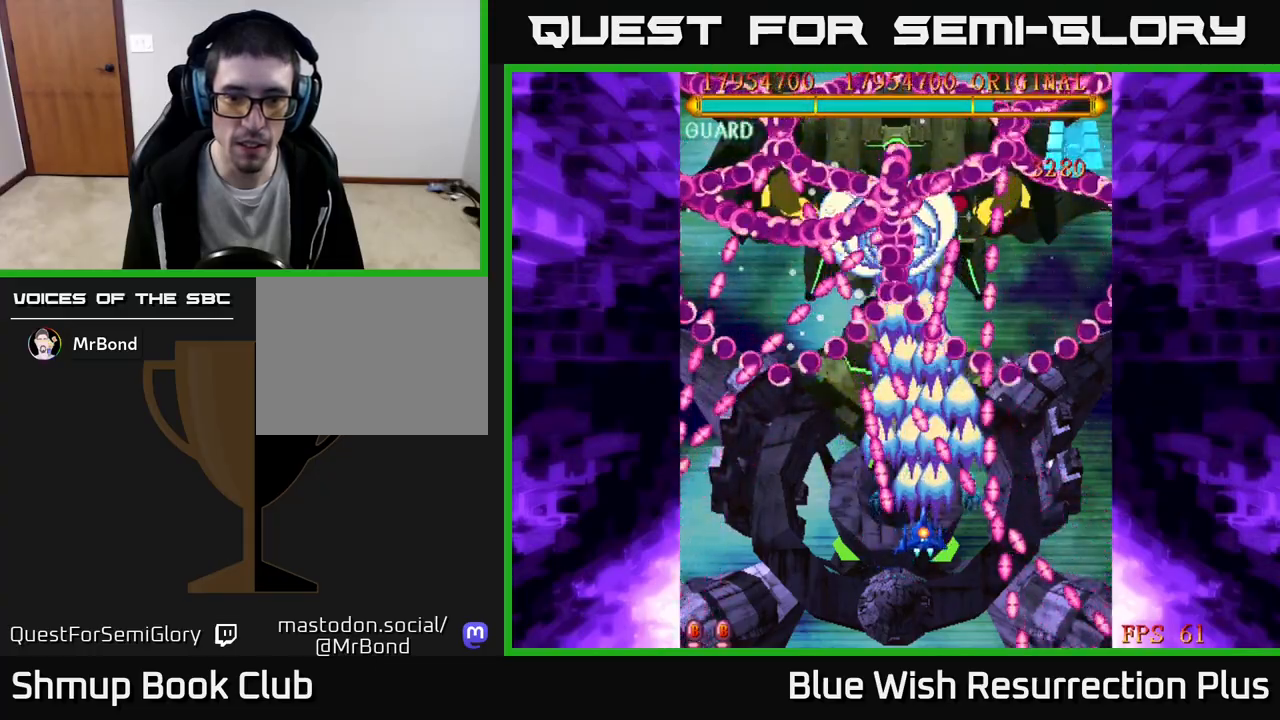
{"buttons": ["A"], "events": []}
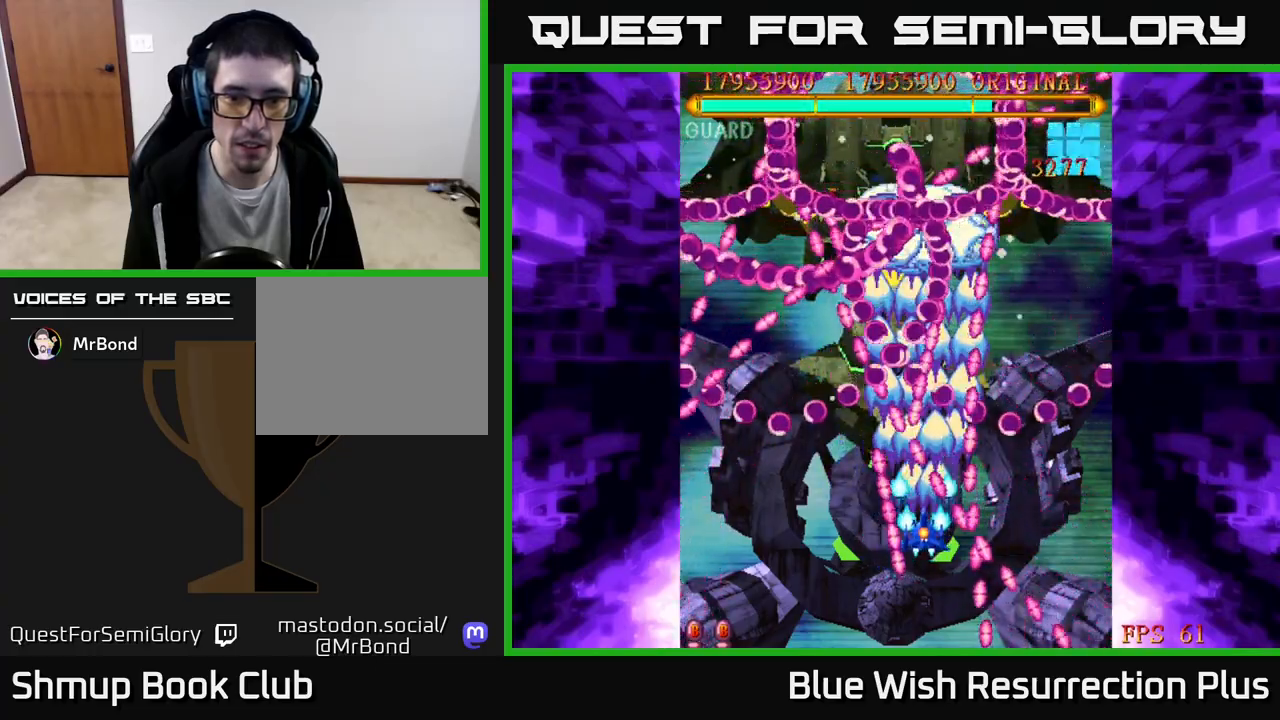
{"buttons": ["A", "DPAD_LEFT"], "events": [[100, "DPAD_LEFT", "down"], [200, "DPAD_LEFT", "up"], [483, "DPAD_LEFT", "down"]]}
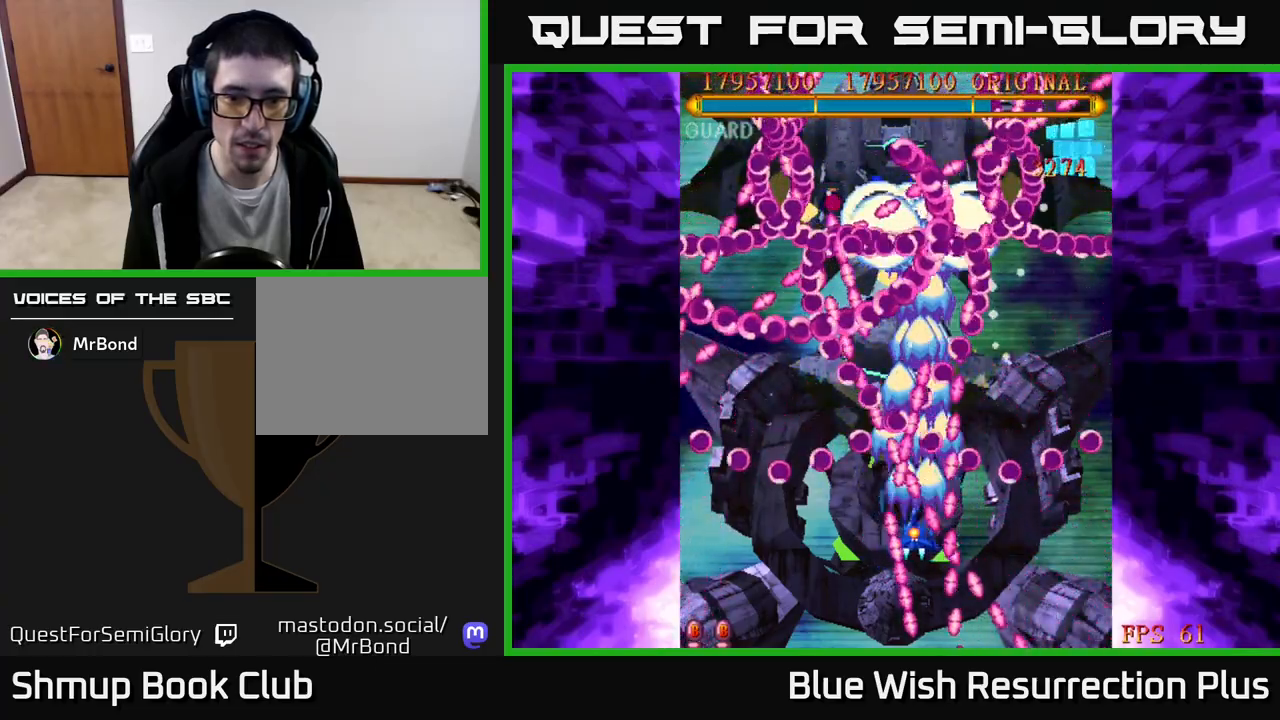
{"buttons": ["A", "DPAD_DOWN"], "events": [[100, "DPAD_LEFT", "up"], [383, "DPAD_LEFT", "down"], [450, "DPAD_DOWN", "down"], [500, "DPAD_LEFT", "up"]]}
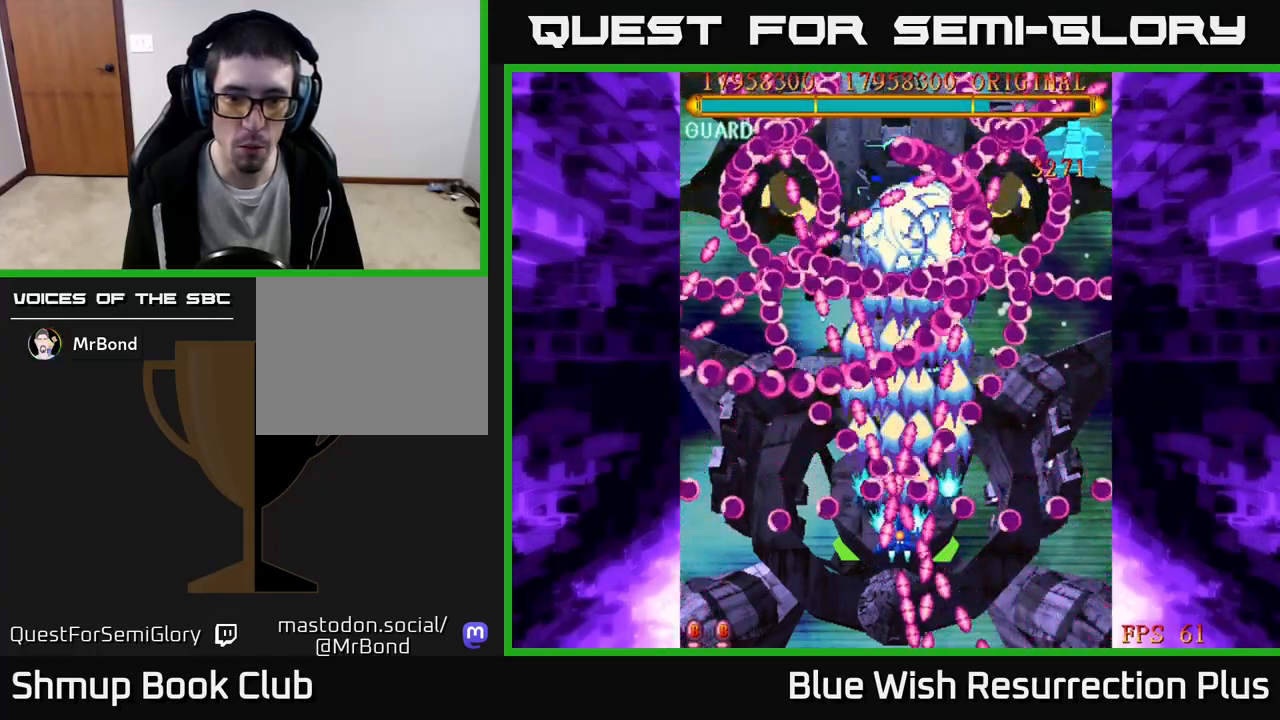
{"buttons": ["A", "DPAD_DOWN"], "events": [[150, "DPAD_LEFT", "down"], [267, "DPAD_LEFT", "up"]]}
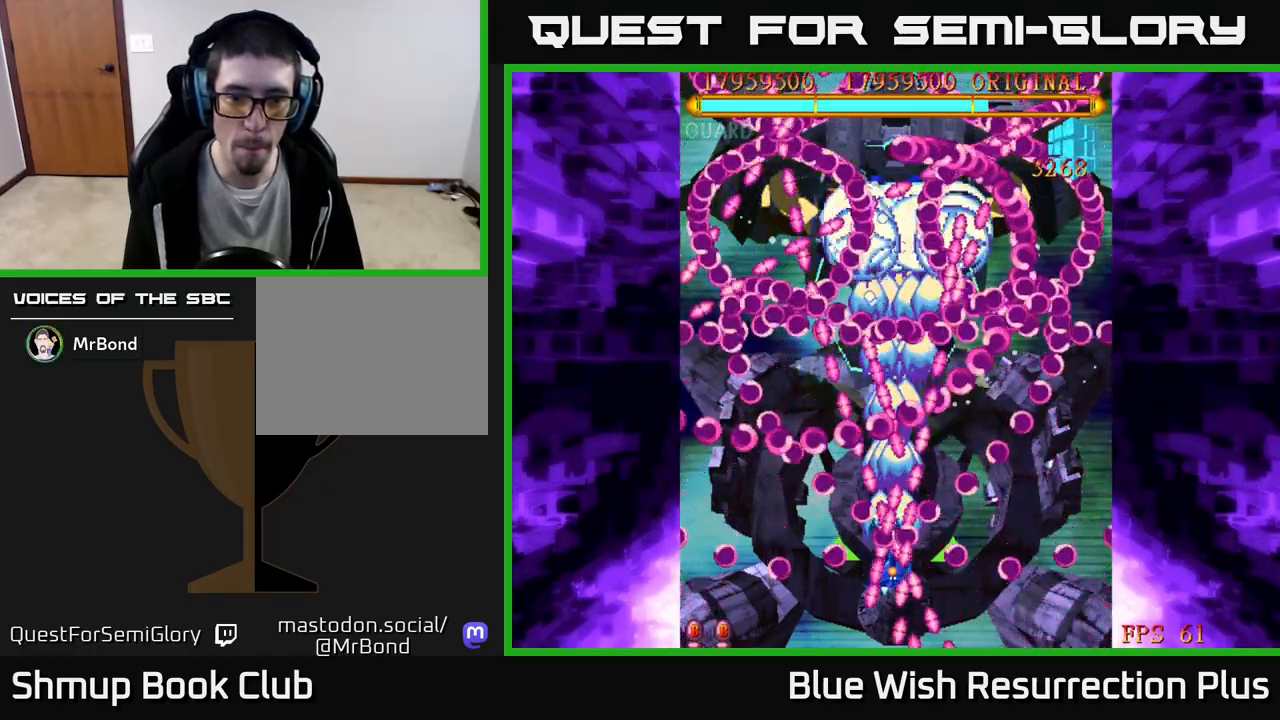
{"buttons": ["A", "DPAD_LEFT"], "events": [[17, "DPAD_LEFT", "down"], [150, "DPAD_LEFT", "up"], [283, "DPAD_LEFT", "down"], [300, "B", "down"], [333, "DPAD_LEFT", "up"], [350, "DPAD_DOWN", "up"], [400, "B", "up"], [450, "DPAD_LEFT", "down"]]}
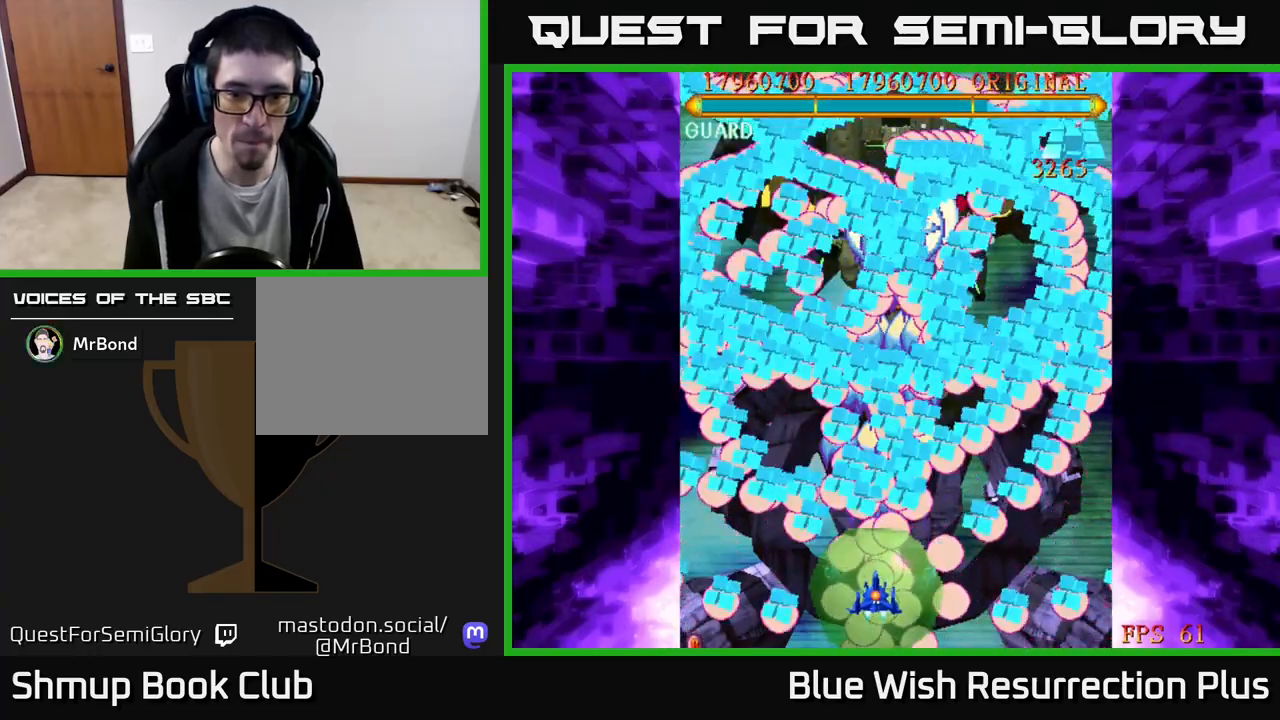
{"buttons": ["A", "DPAD_RIGHT"], "events": [[17, "DPAD_DOWN", "down"], [17, "DPAD_LEFT", "up"], [67, "DPAD_RIGHT", "down"], [83, "DPAD_DOWN", "up"], [167, "DPAD_UP", "down"], [183, "DPAD_RIGHT", "up"], [317, "DPAD_RIGHT", "down"], [450, "DPAD_UP", "up"]]}
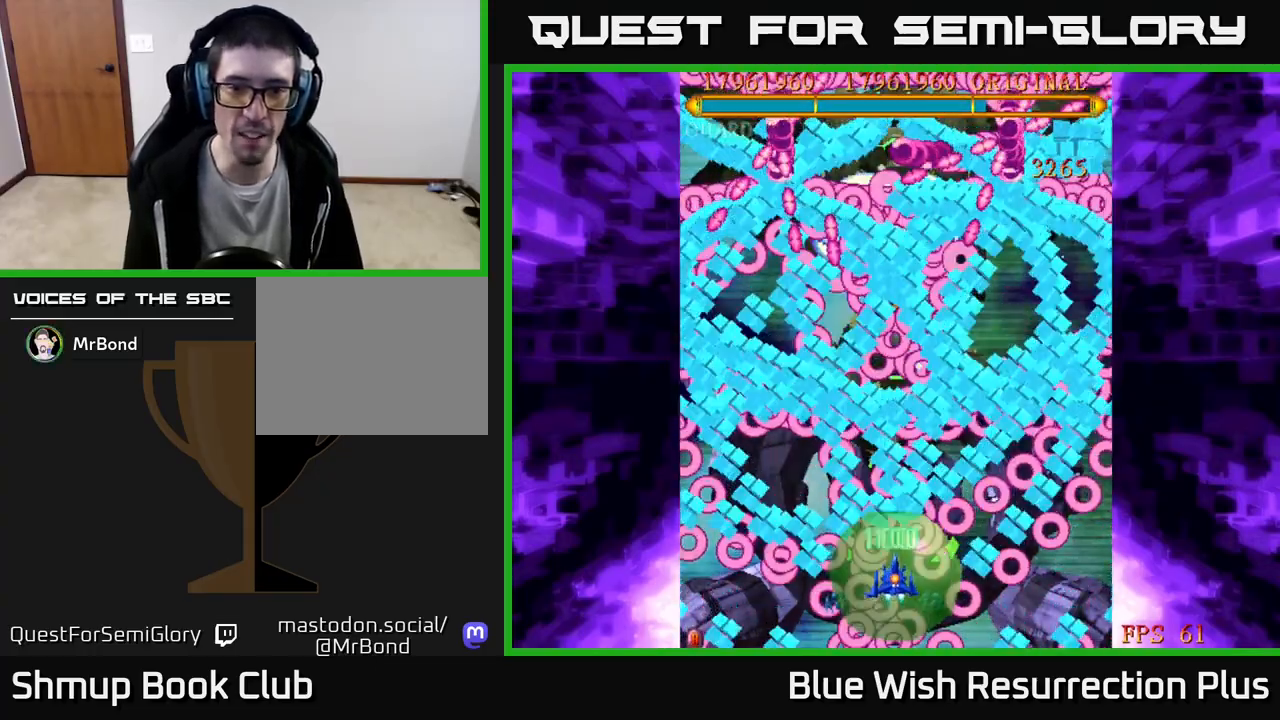
{"buttons": ["A"], "events": [[17, "DPAD_DOWN", "down"], [33, "DPAD_RIGHT", "up"], [167, "DPAD_DOWN", "up"], [183, "DPAD_RIGHT", "down"], [200, "DPAD_RIGHT", "up"], [217, "DPAD_UP", "down"], [417, "DPAD_UP", "up"]]}
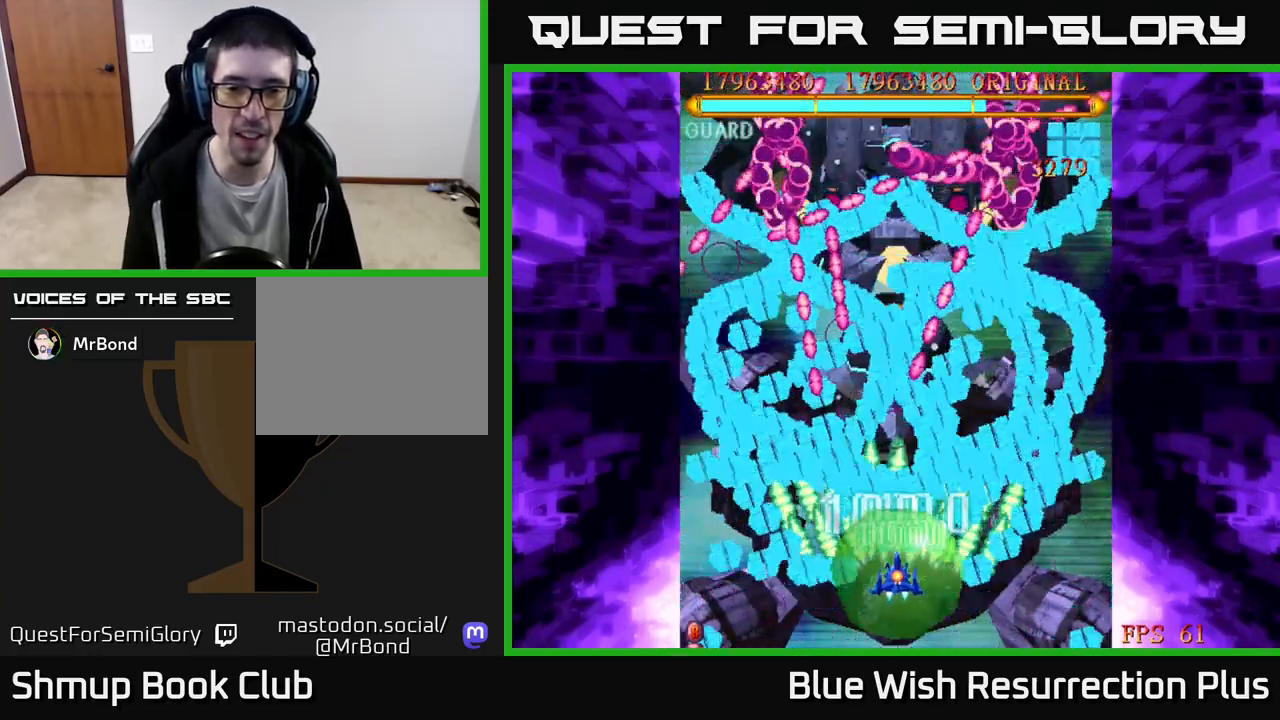
{"buttons": ["A", "DPAD_DOWN", "DPAD_RIGHT"], "events": [[283, "DPAD_DOWN", "down"], [483, "DPAD_RIGHT", "down"]]}
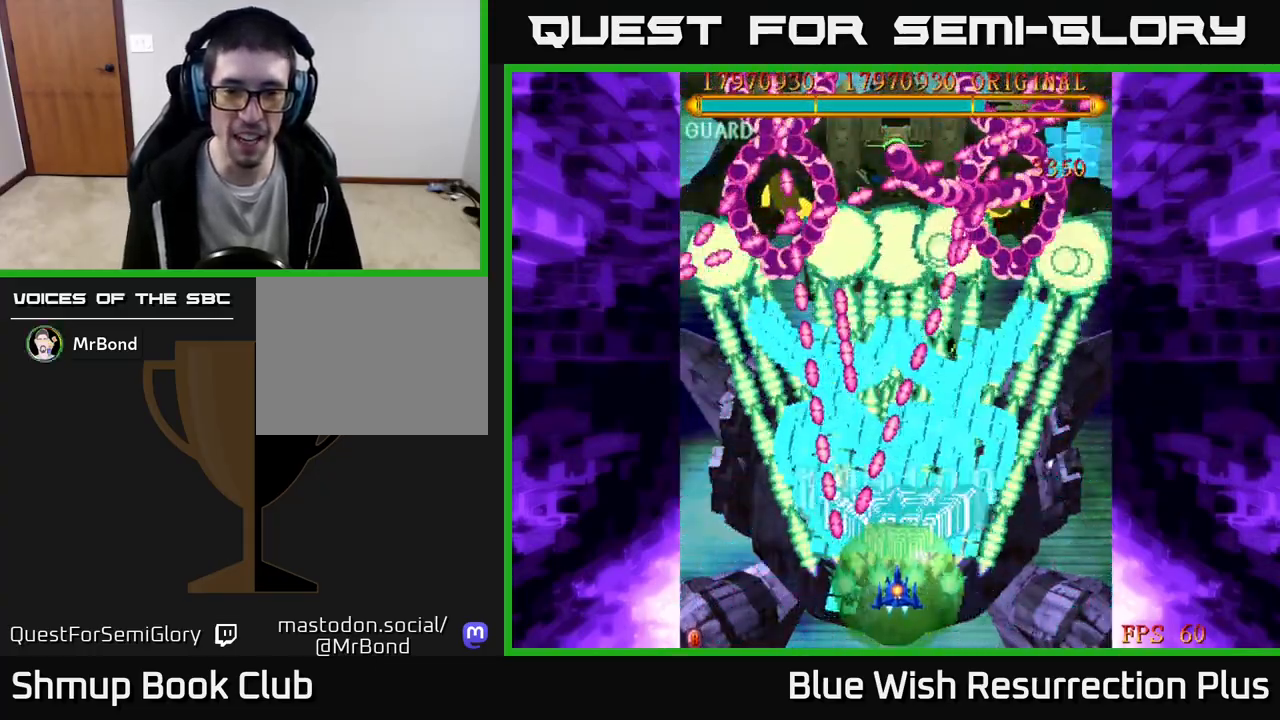
{"buttons": ["A"], "events": [[67, "DPAD_DOWN", "up"], [117, "DPAD_DOWN", "down"], [217, "DPAD_RIGHT", "up"], [450, "DPAD_DOWN", "up"]]}
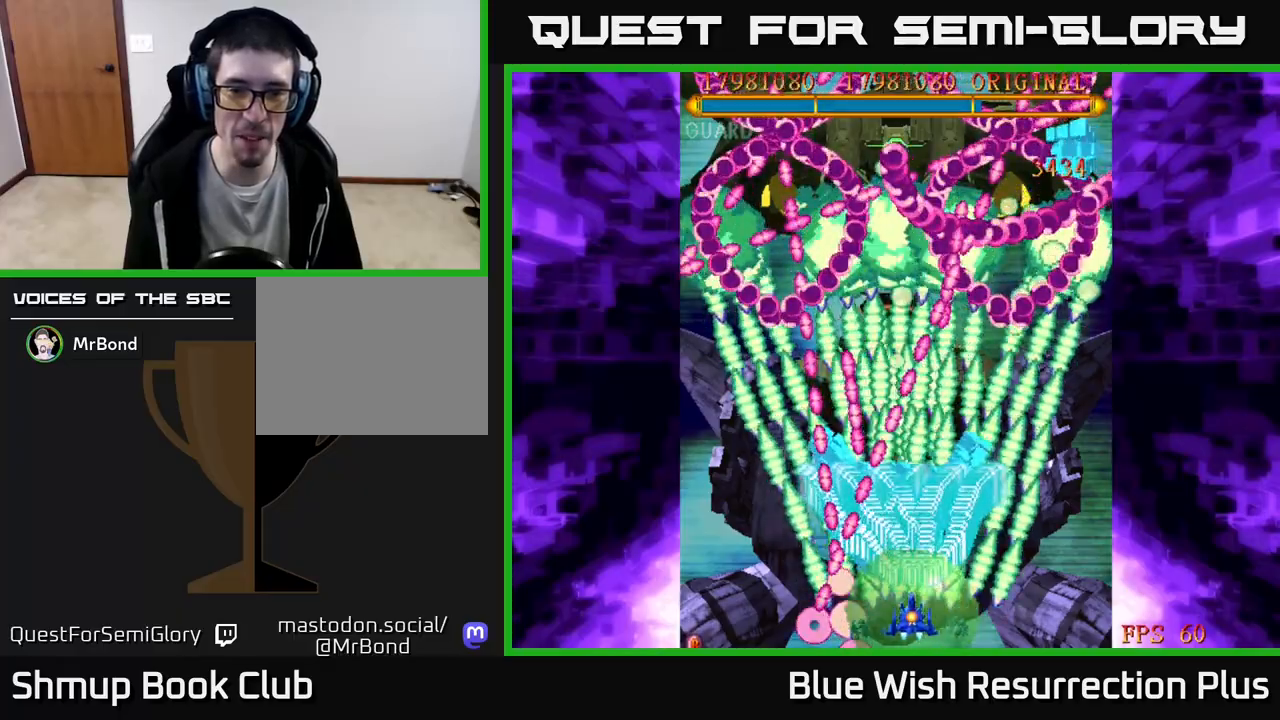
{"buttons": ["A", "DPAD_UP"], "events": [[67, "DPAD_RIGHT", "down"], [217, "DPAD_RIGHT", "up"], [250, "DPAD_UP", "down"]]}
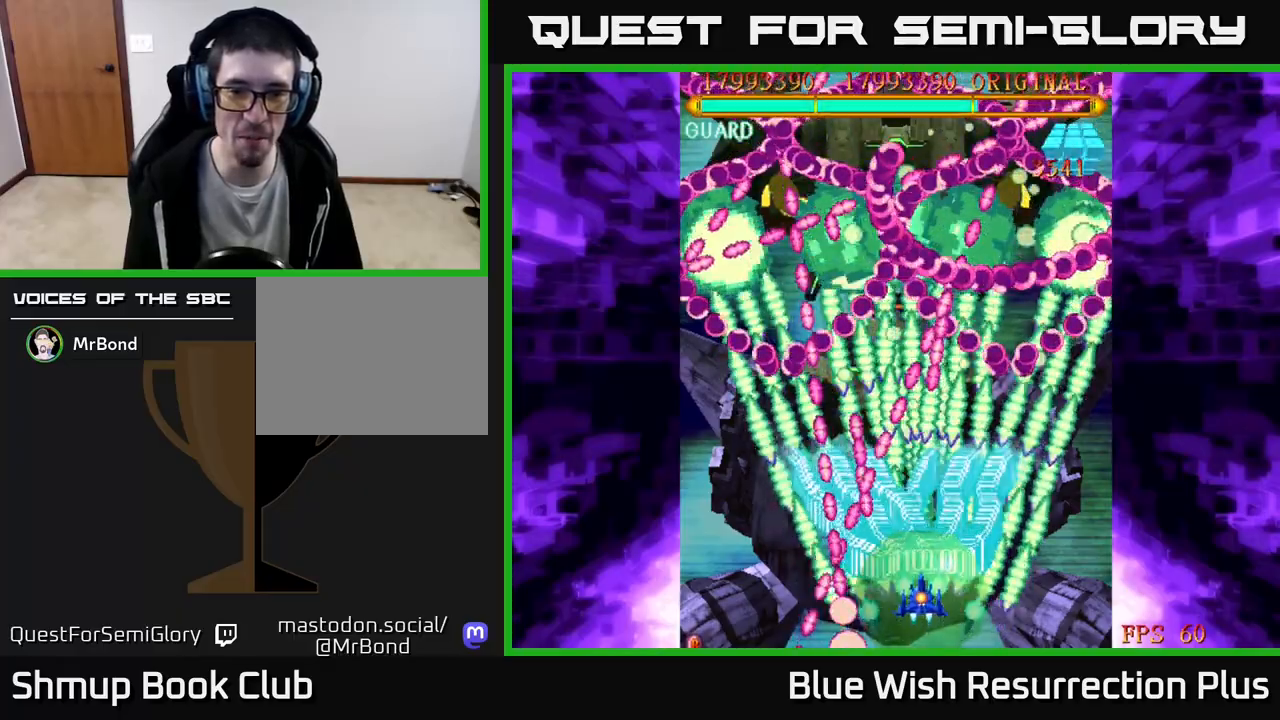
{"buttons": ["A", "DPAD_UP"], "events": []}
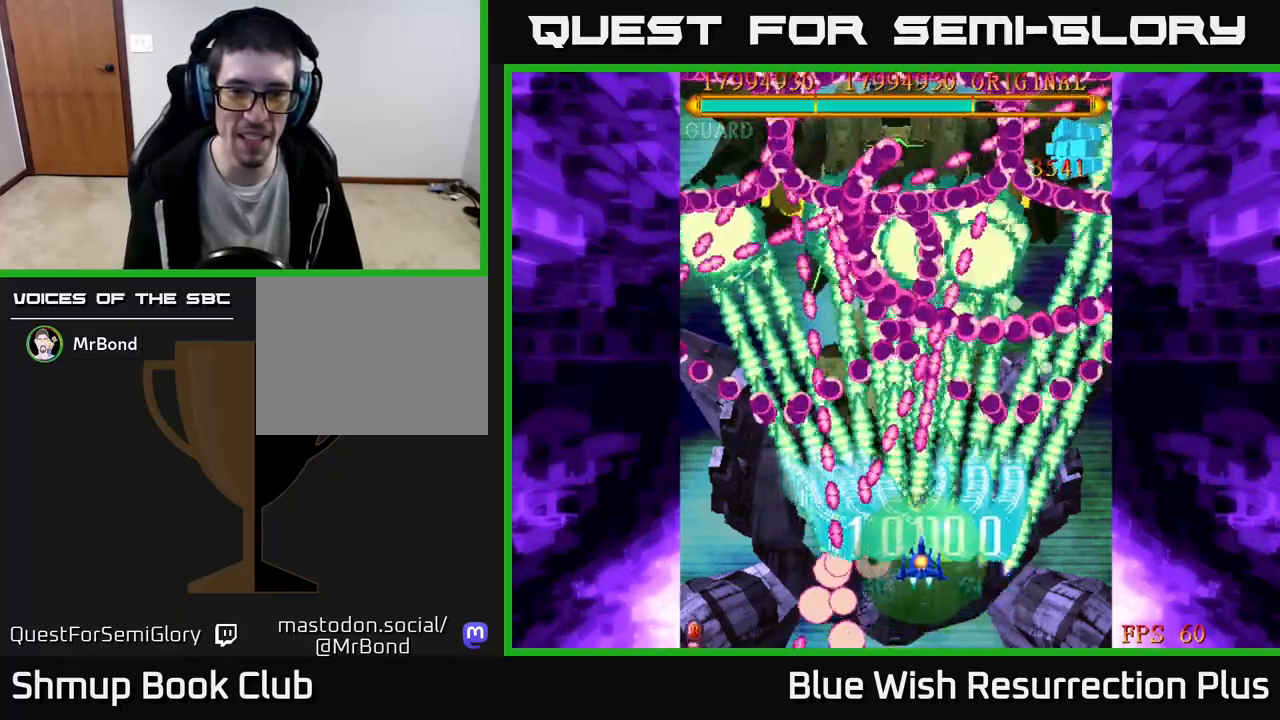
{"buttons": ["A", "DPAD_UP", "DPAD_LEFT"], "events": [[33, "DPAD_LEFT", "down"], [317, "DPAD_LEFT", "up"], [467, "DPAD_LEFT", "down"]]}
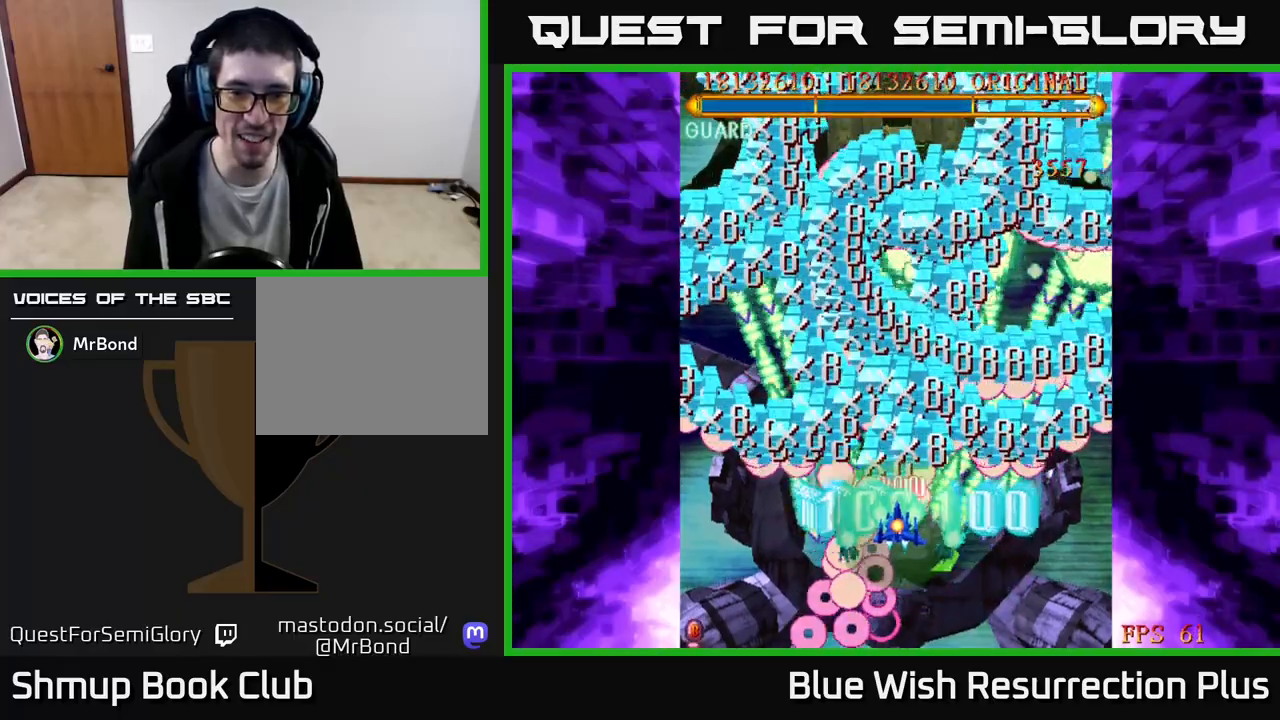
{"buttons": ["A", "DPAD_DOWN"], "events": [[67, "DPAD_LEFT", "up"], [150, "DPAD_UP", "up"], [183, "DPAD_RIGHT", "down"], [217, "DPAD_DOWN", "down"], [217, "DPAD_RIGHT", "up"]]}
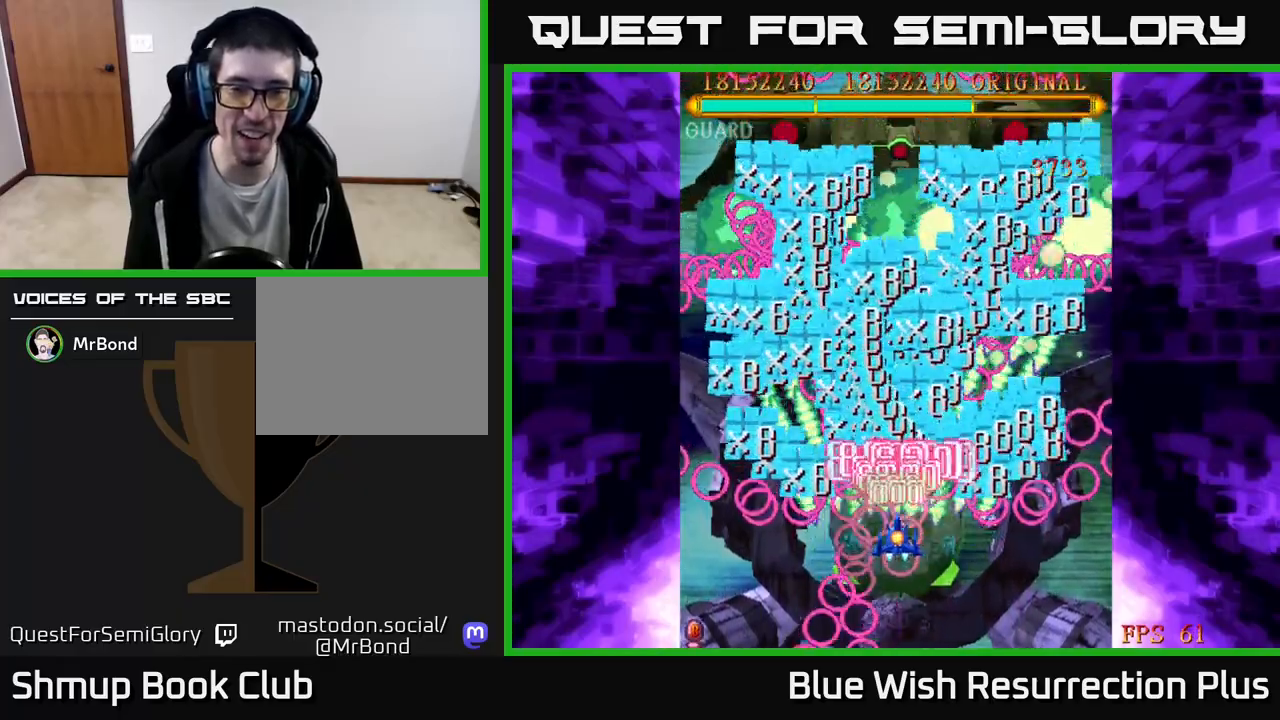
{"buttons": ["A", "DPAD_DOWN"], "events": []}
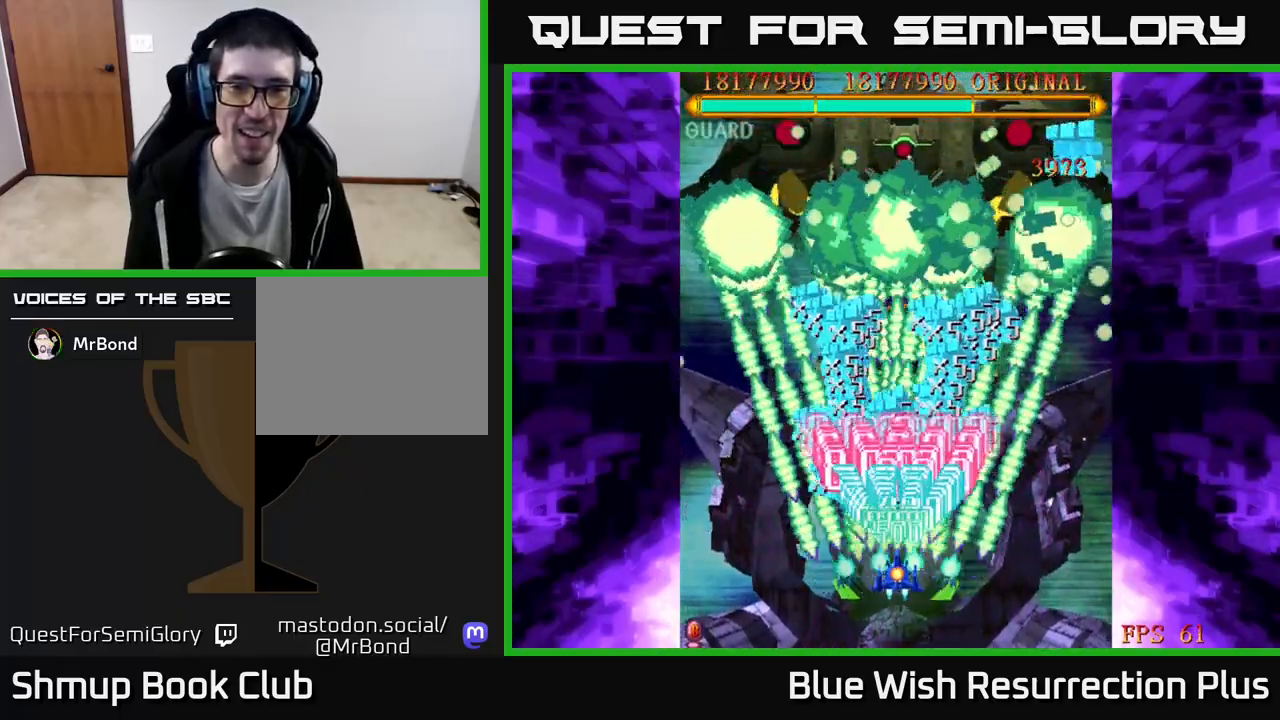
{"buttons": ["A", "DPAD_UP"], "events": [[333, "DPAD_DOWN", "up"], [367, "DPAD_UP", "down"]]}
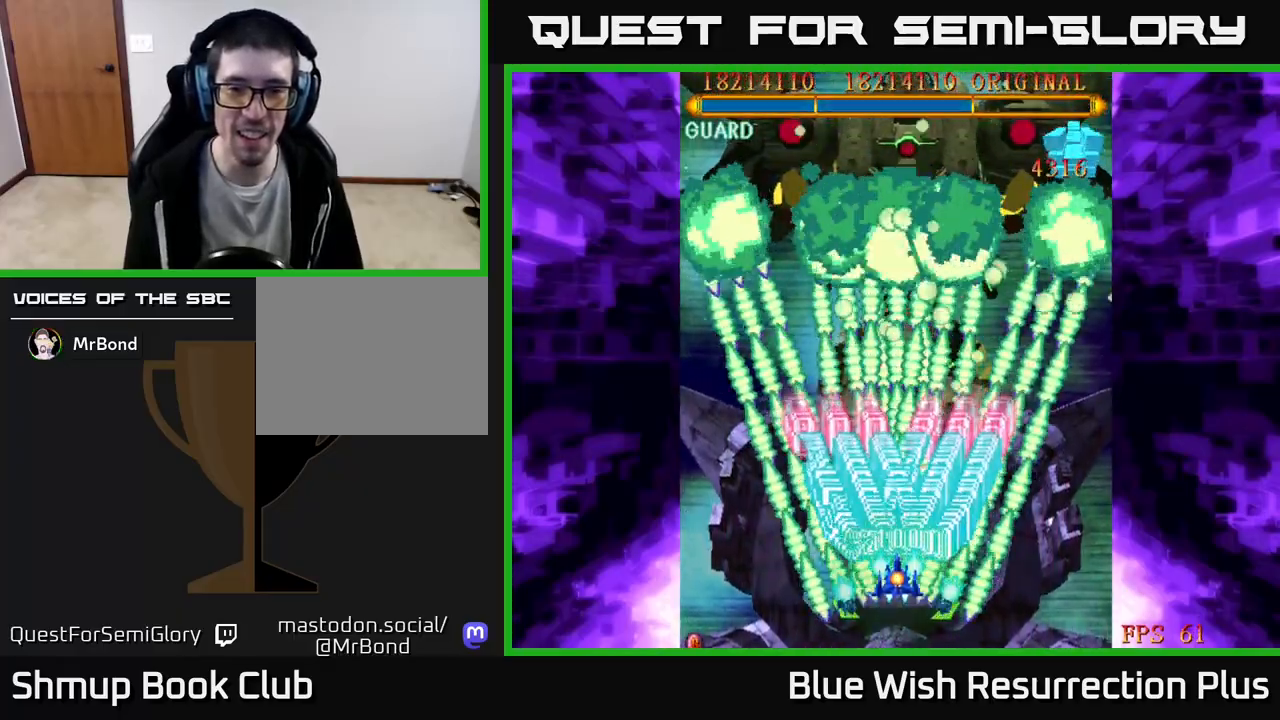
{"buttons": ["A", "DPAD_UP"], "events": []}
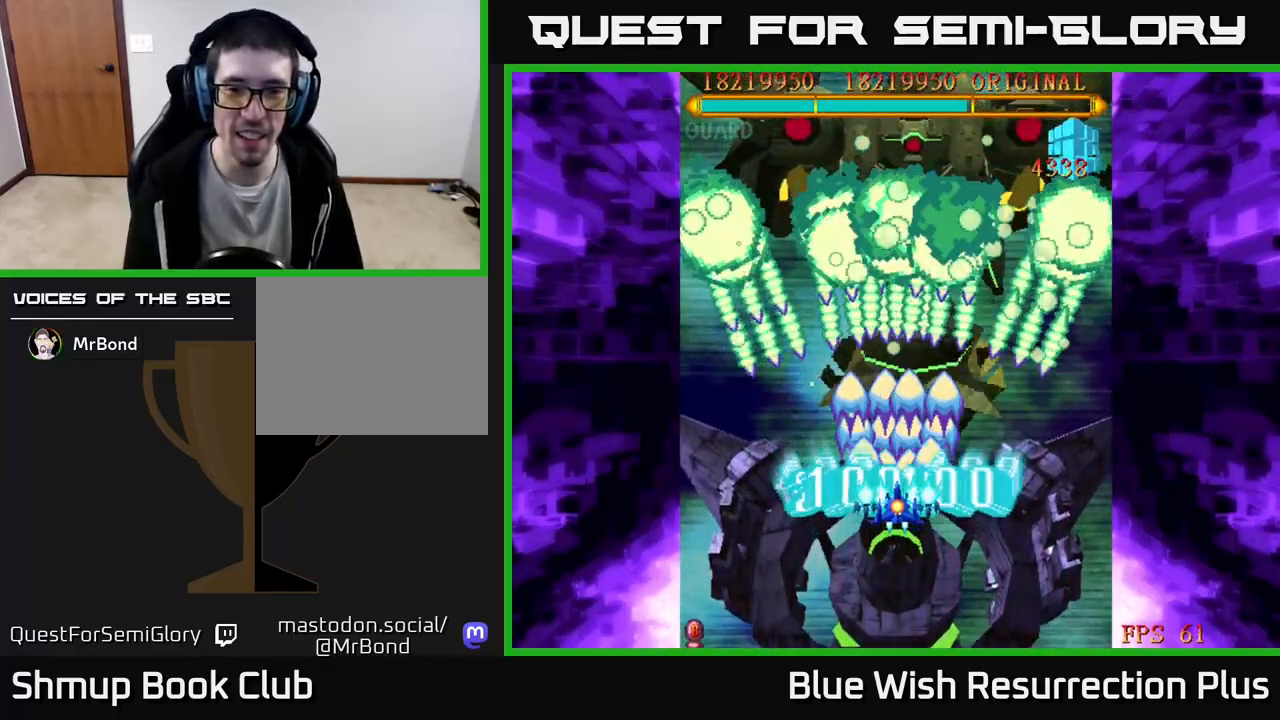
{"buttons": ["A", "DPAD_DOWN"], "events": [[383, "DPAD_UP", "up"], [467, "DPAD_DOWN", "down"]]}
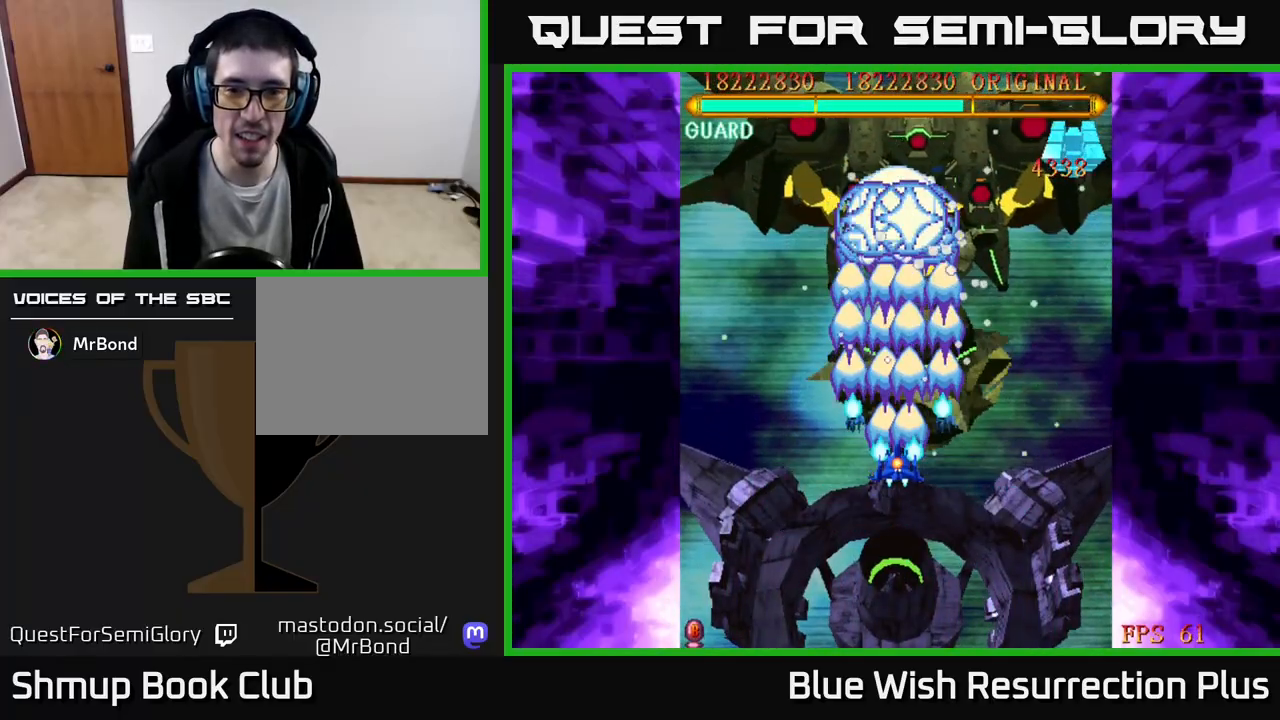
{"buttons": ["A", "DPAD_DOWN"], "events": [[317, "DPAD_RIGHT", "down"], [417, "DPAD_RIGHT", "up"]]}
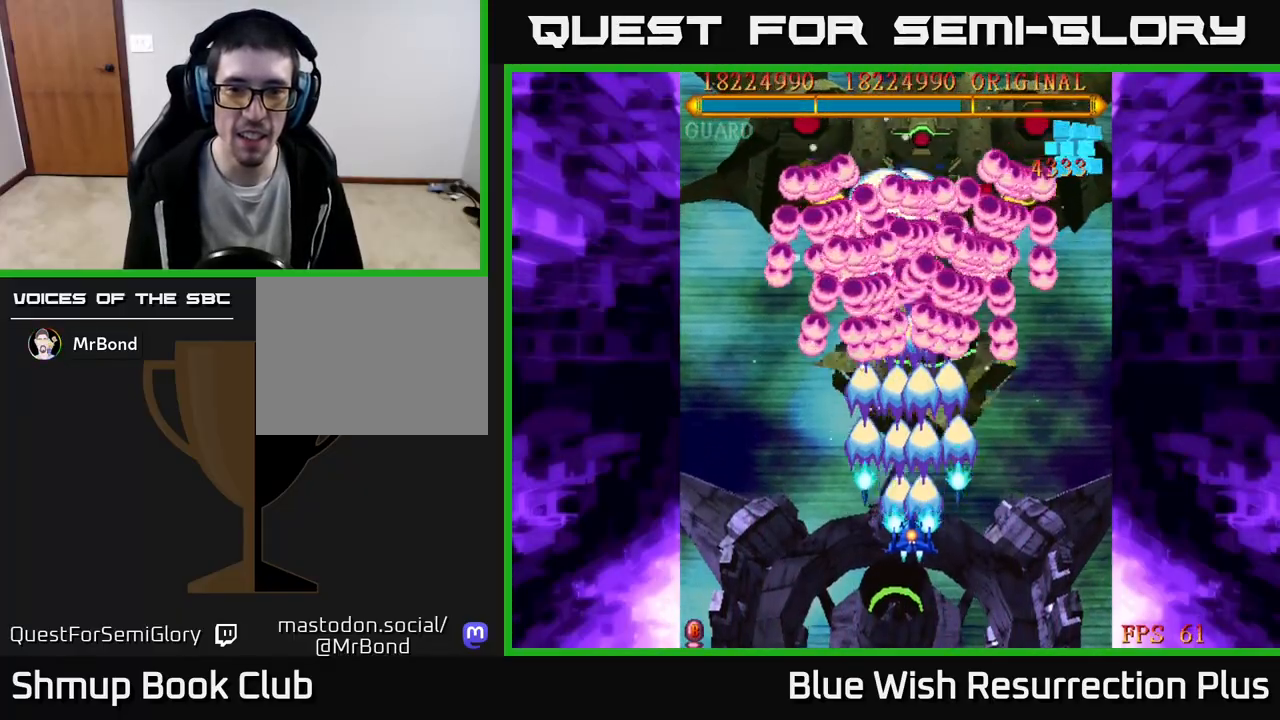
{"buttons": ["A", "DPAD_DOWN", "DPAD_RIGHT"], "events": [[383, "DPAD_RIGHT", "down"]]}
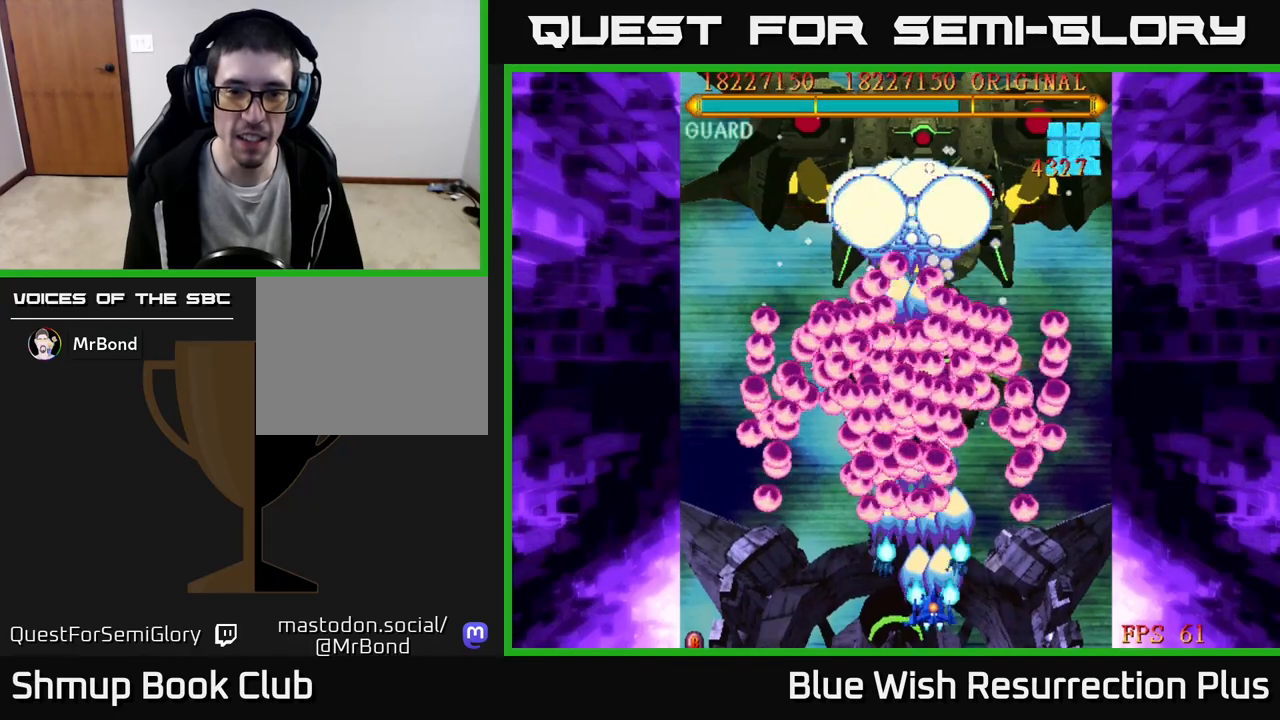
{"buttons": ["A", "DPAD_RIGHT"], "events": [[200, "DPAD_DOWN", "up"]]}
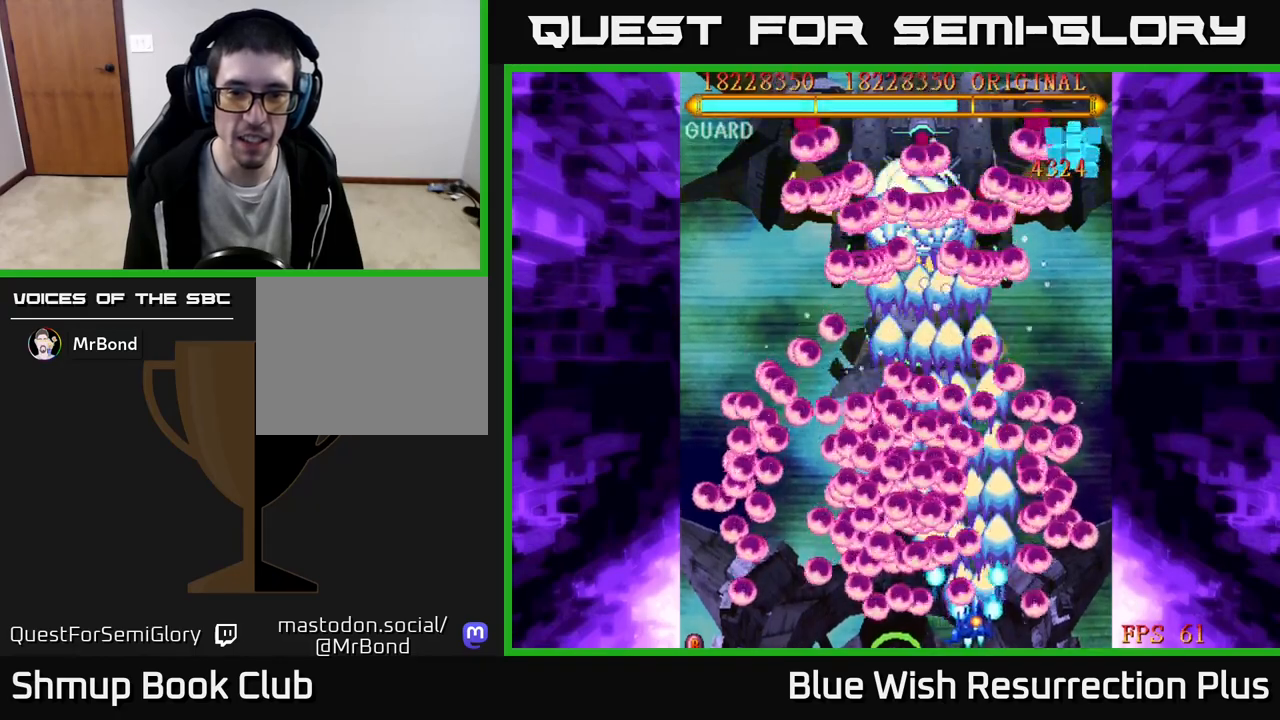
{"buttons": ["A", "DPAD_UP"], "events": [[117, "DPAD_UP", "down"], [217, "DPAD_RIGHT", "up"], [233, "DPAD_RIGHT", "down"], [467, "DPAD_RIGHT", "up"]]}
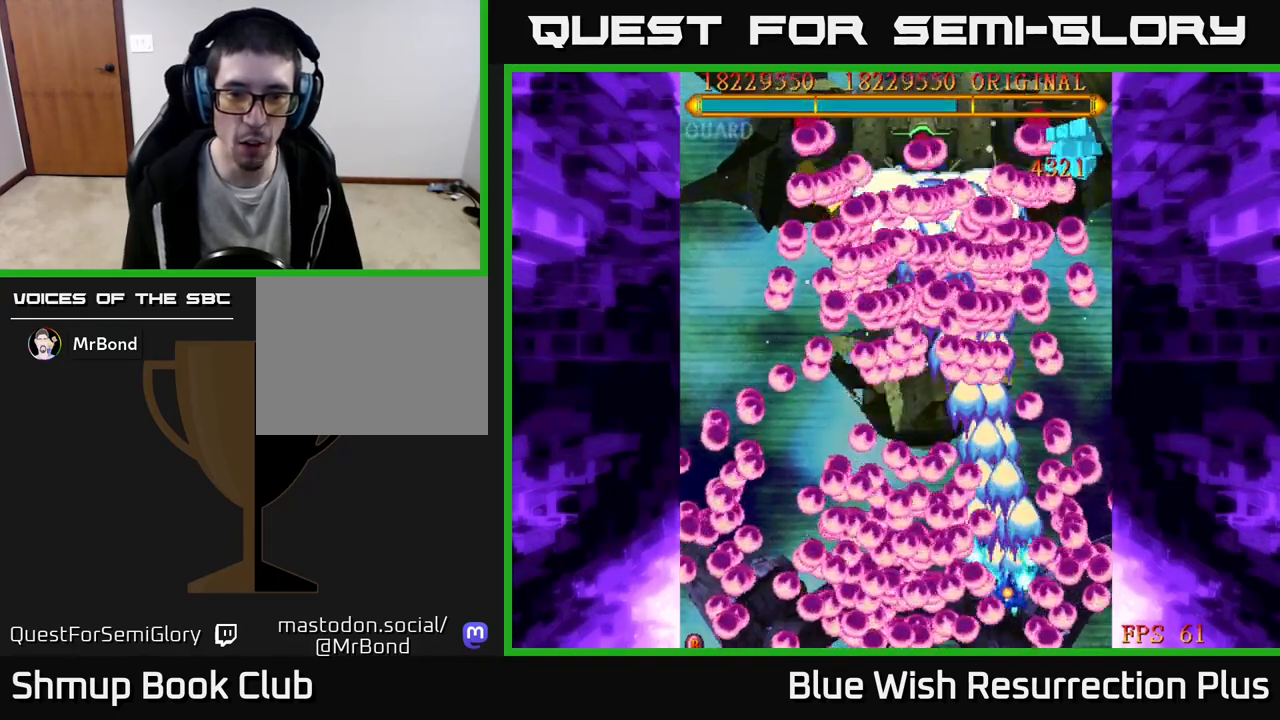
{"buttons": ["A", "DPAD_UP", "DPAD_RIGHT"], "events": [[183, "DPAD_RIGHT", "down"], [317, "DPAD_RIGHT", "up"], [433, "DPAD_RIGHT", "down"]]}
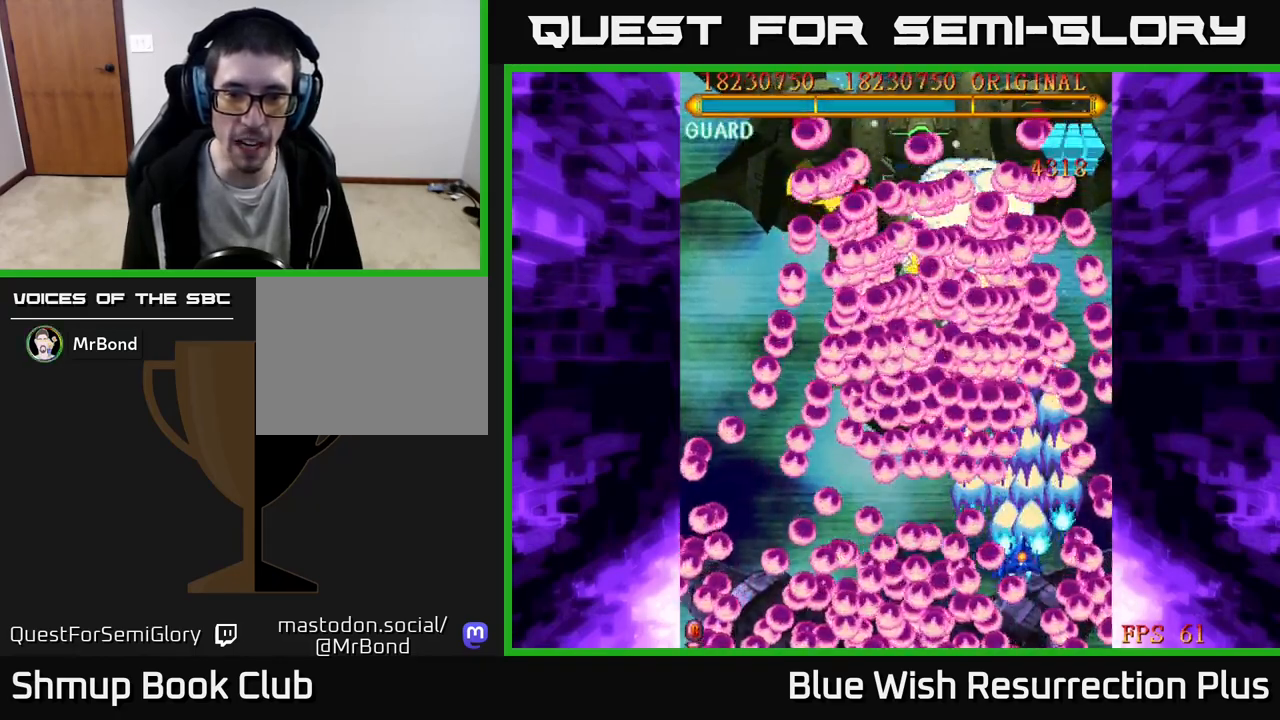
{"buttons": ["A", "DPAD_RIGHT"], "events": [[17, "DPAD_UP", "up"], [150, "DPAD_RIGHT", "up"], [300, "DPAD_RIGHT", "down"], [417, "DPAD_RIGHT", "up"], [500, "DPAD_RIGHT", "down"]]}
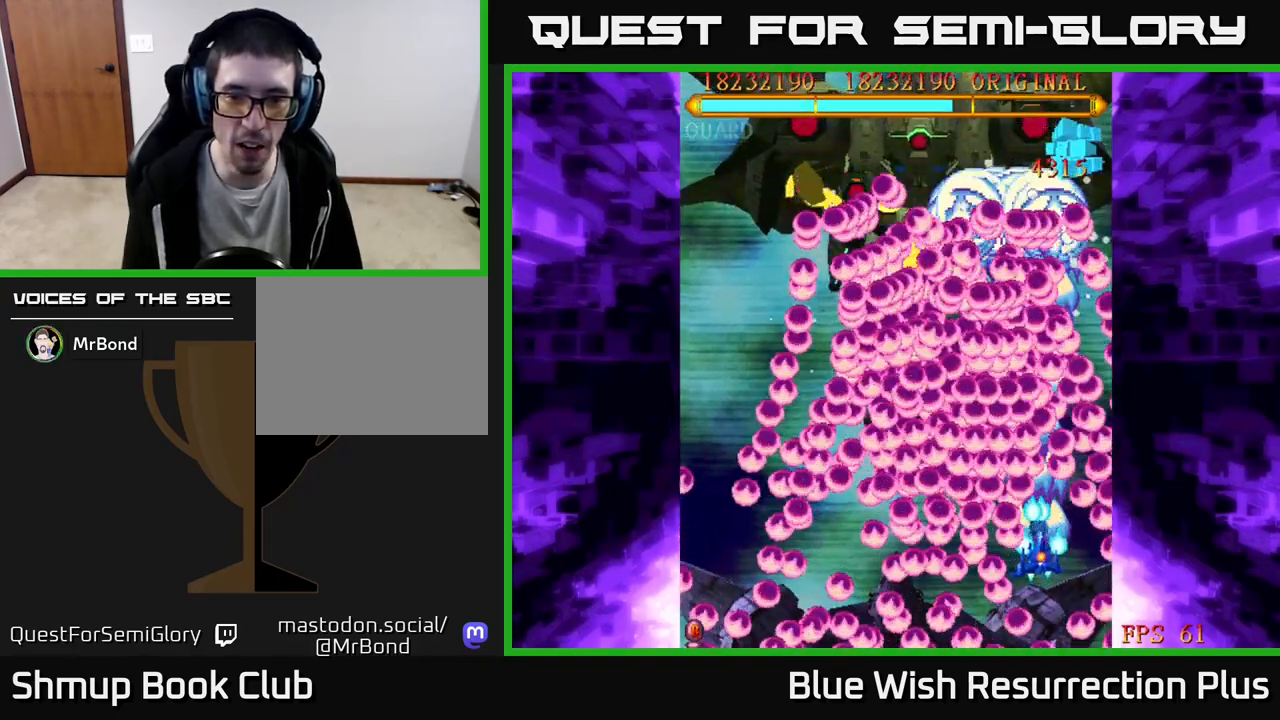
{"buttons": ["A", "DPAD_DOWN", "DPAD_RIGHT"], "events": [[100, "DPAD_DOWN", "down"], [350, "DPAD_RIGHT", "up"], [467, "DPAD_RIGHT", "down"]]}
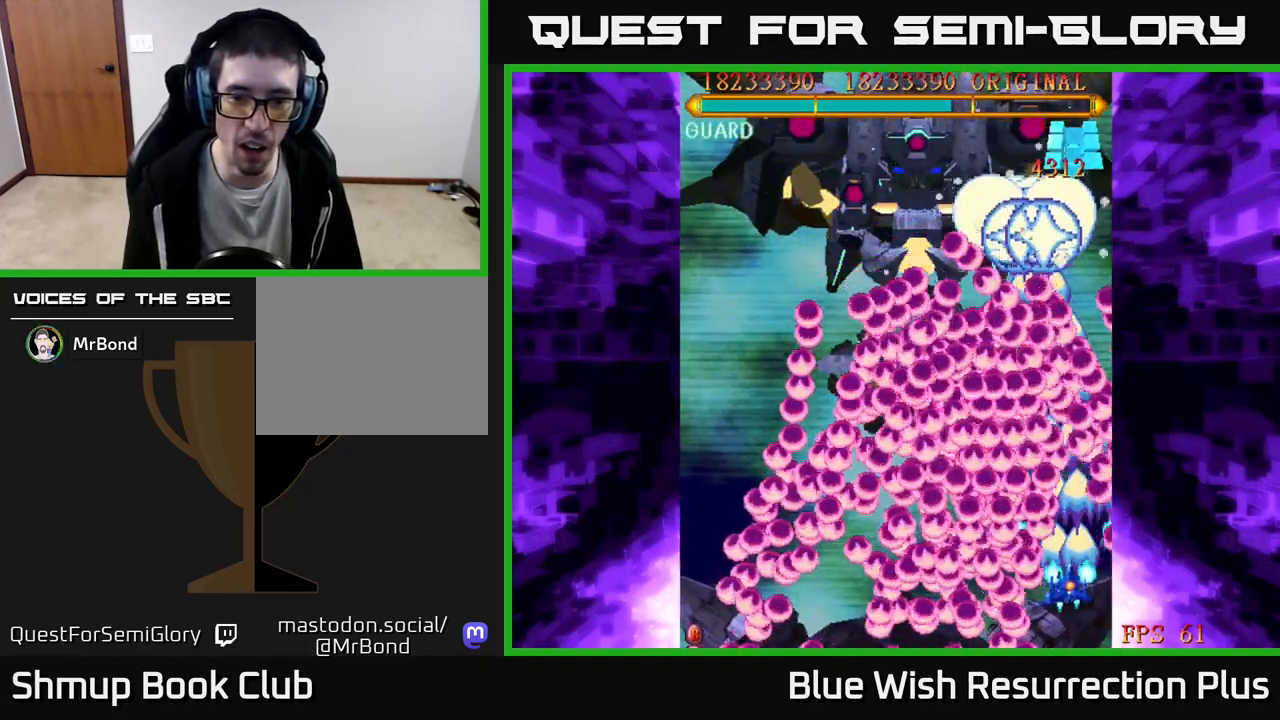
{"buttons": ["A", "DPAD_UP", "DPAD_RIGHT"], "events": [[183, "DPAD_DOWN", "up"], [433, "DPAD_UP", "down"]]}
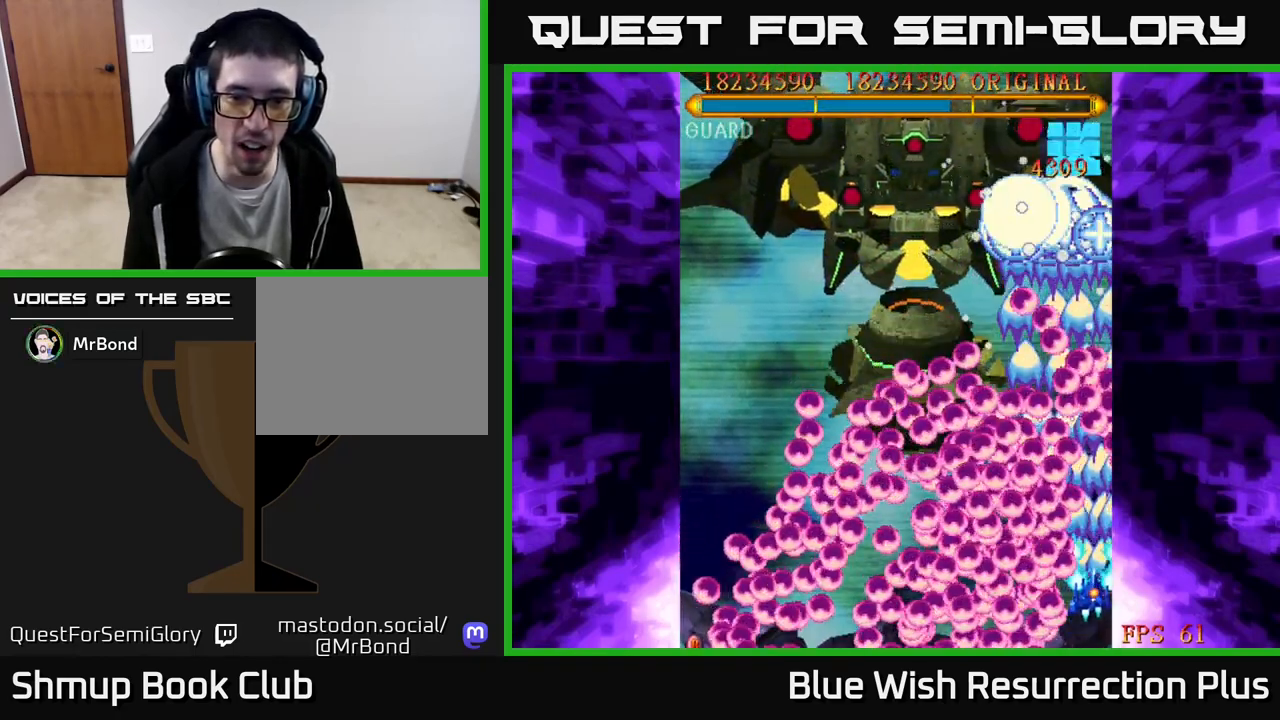
{"buttons": ["A", "DPAD_UP", "DPAD_RIGHT"], "events": []}
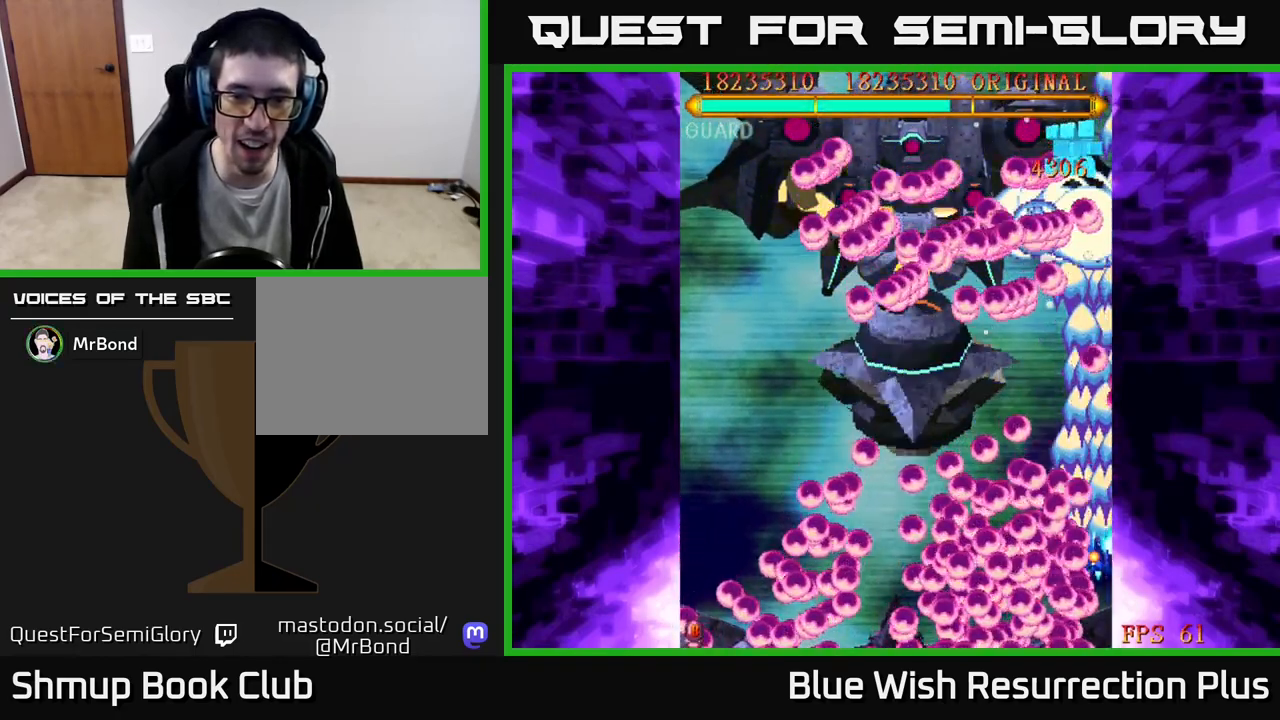
{"buttons": ["A", "DPAD_UP", "DPAD_RIGHT"], "events": []}
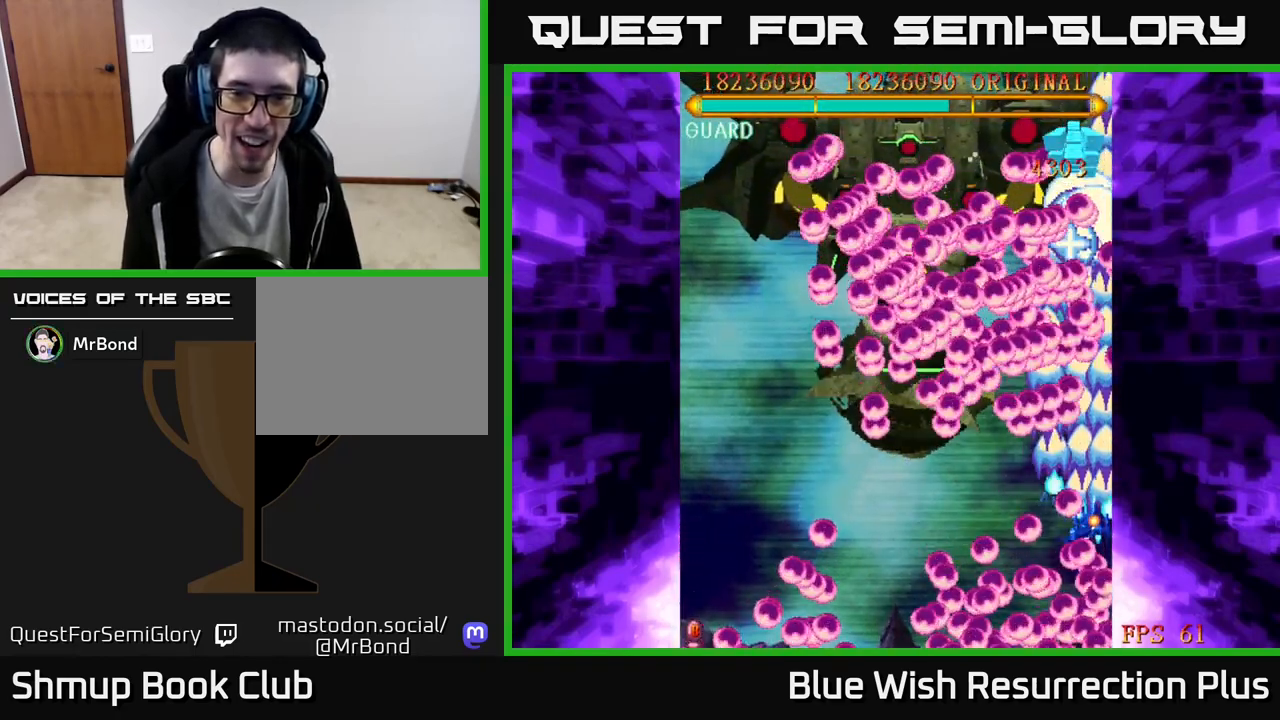
{"buttons": ["A", "DPAD_DOWN"], "events": [[33, "DPAD_RIGHT", "up"], [217, "DPAD_LEFT", "down"], [217, "DPAD_UP", "up"], [233, "DPAD_DOWN", "down"], [300, "DPAD_LEFT", "up"], [400, "DPAD_LEFT", "down"], [500, "DPAD_LEFT", "up"]]}